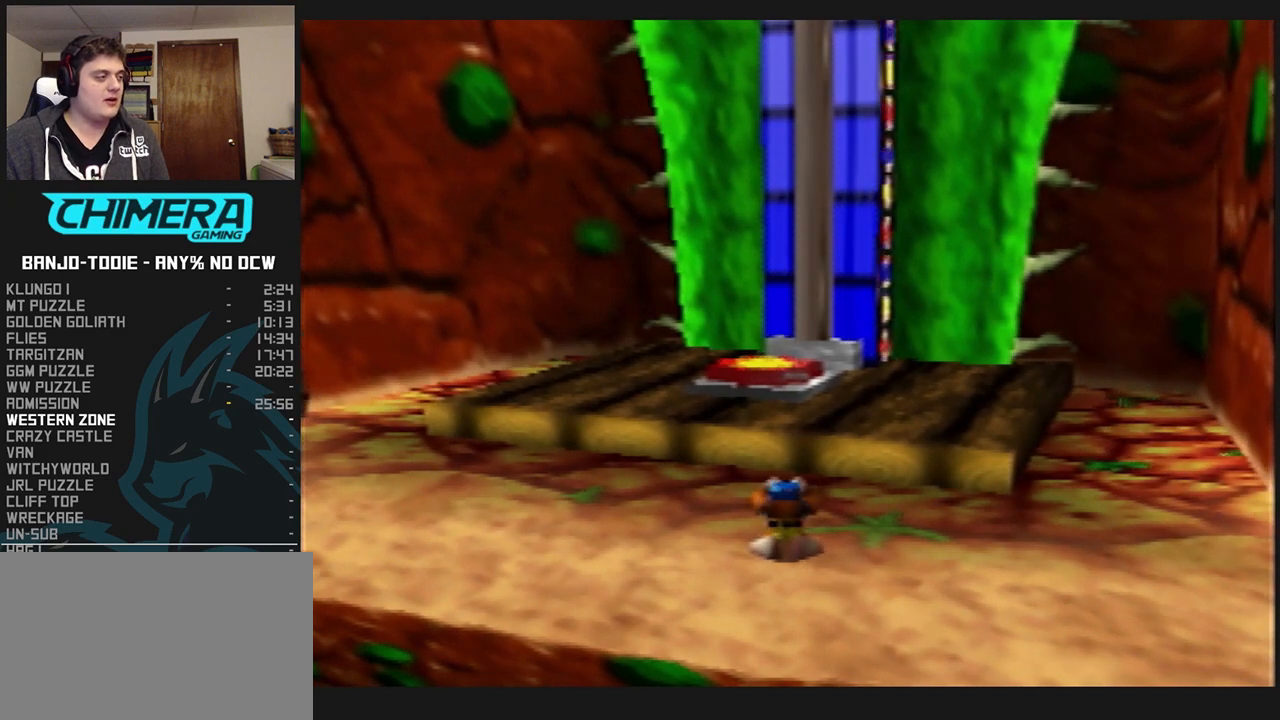
Gameplay with a controller (Nintendo layout); each line is a JSON object with the inputs held at the frame after it (dt_ms = milliseconds from this image to that frame). "events" lists button and stick changes between this image and that frame as [ms after this image, input, new state], when the widget could be followed in between. Not read: L3 R3.
{"dt_ms": 500, "buttons": ["L1", "Z"], "left_stick": "up", "events": [[467, "R1", "down"], [467, "START", "down"], [500, "R1", "up"], [500, "START", "up"]]}
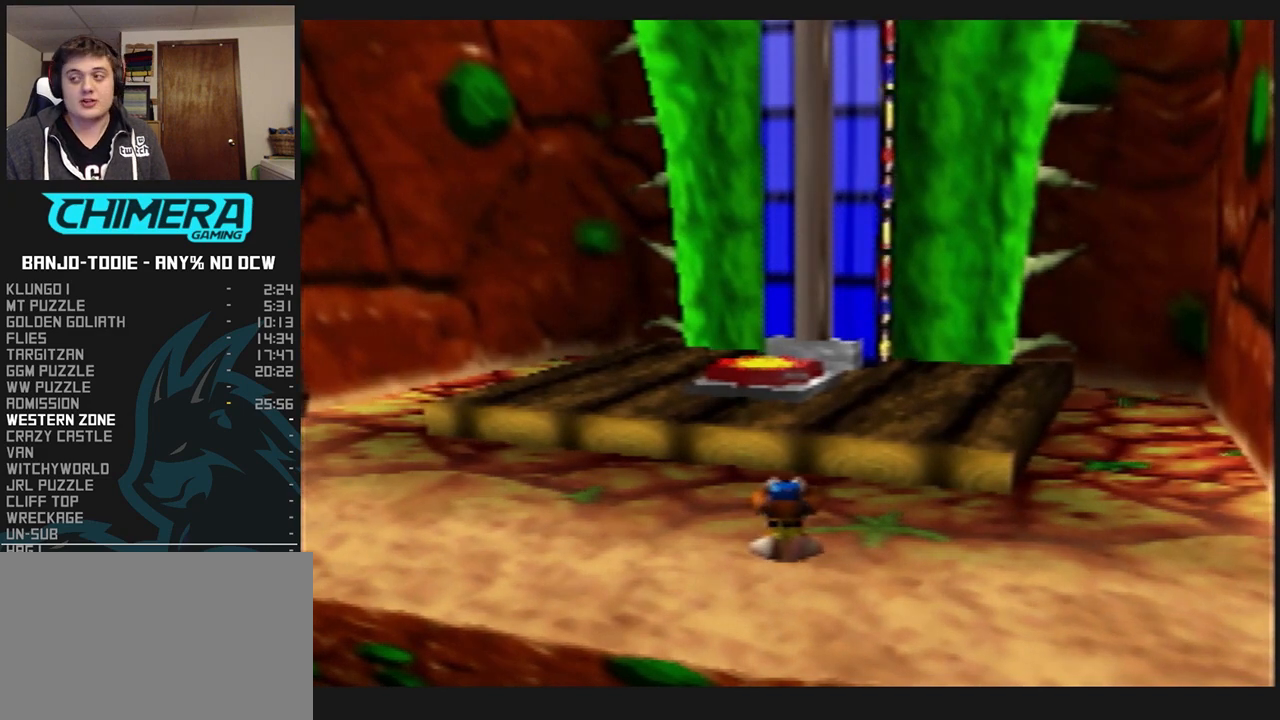
{"dt_ms": 500, "buttons": ["L1", "Z"], "left_stick": "center", "events": [[167, "left_stick", "center"]]}
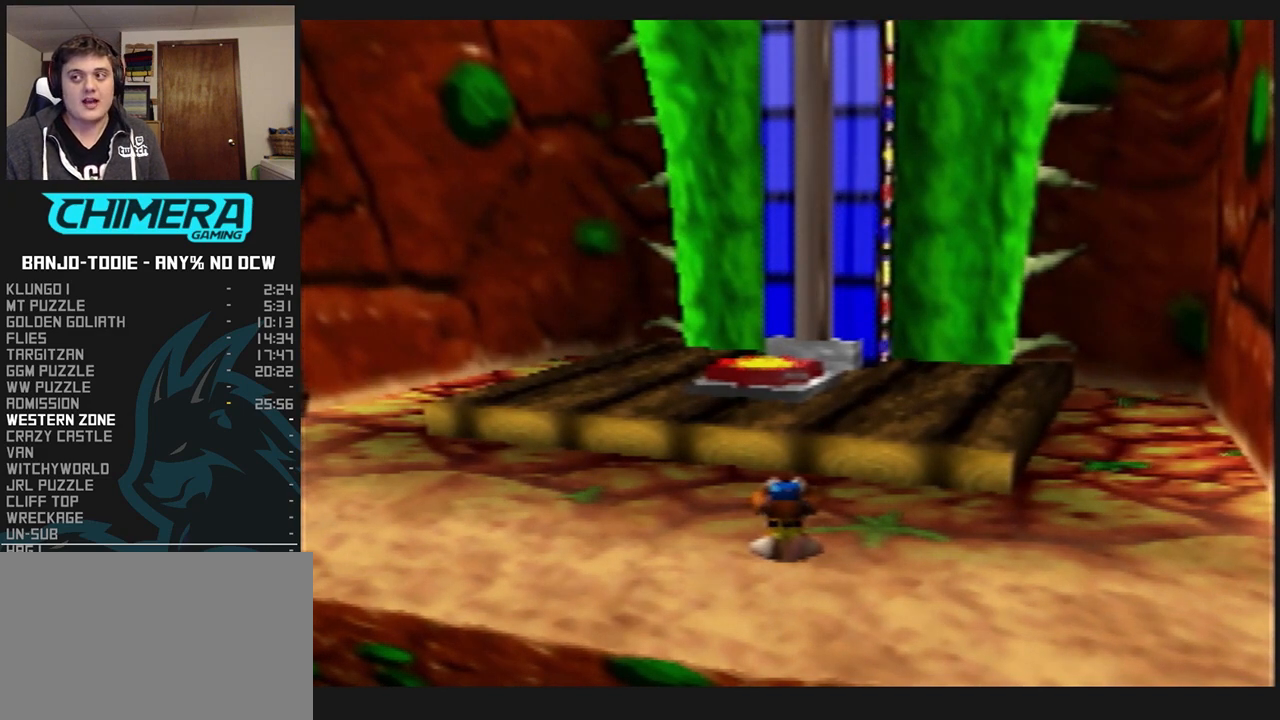
{"dt_ms": 500, "buttons": ["L1", "Z"], "left_stick": "up", "events": [[300, "left_stick", "up"]]}
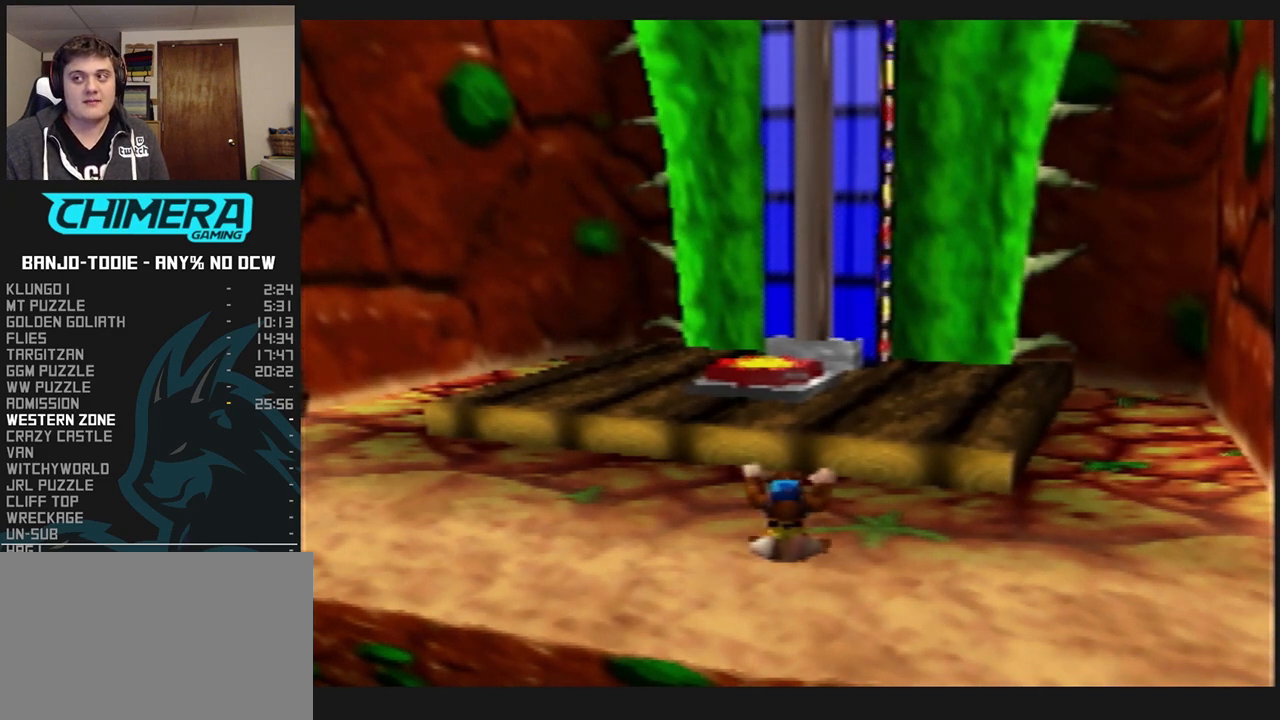
{"dt_ms": 500, "buttons": ["L1", "Z"], "left_stick": "up", "events": []}
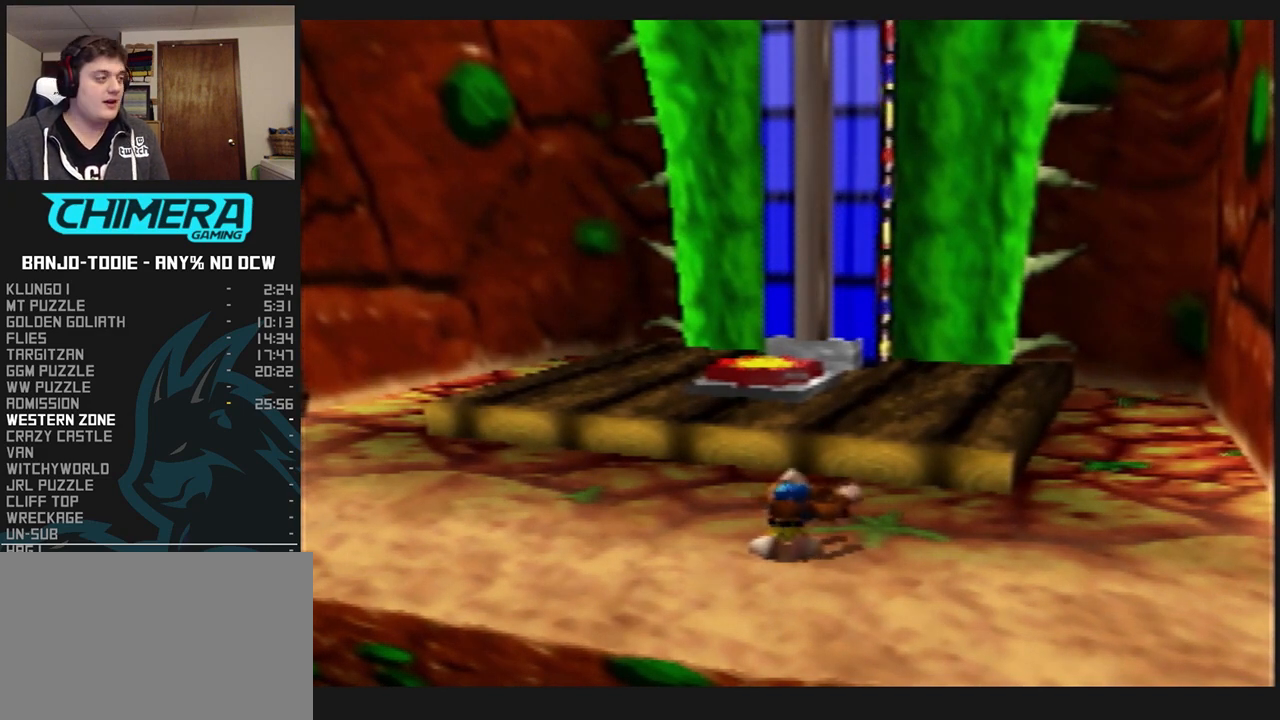
{"dt_ms": 500, "buttons": ["L1", "Z"], "left_stick": "up", "events": []}
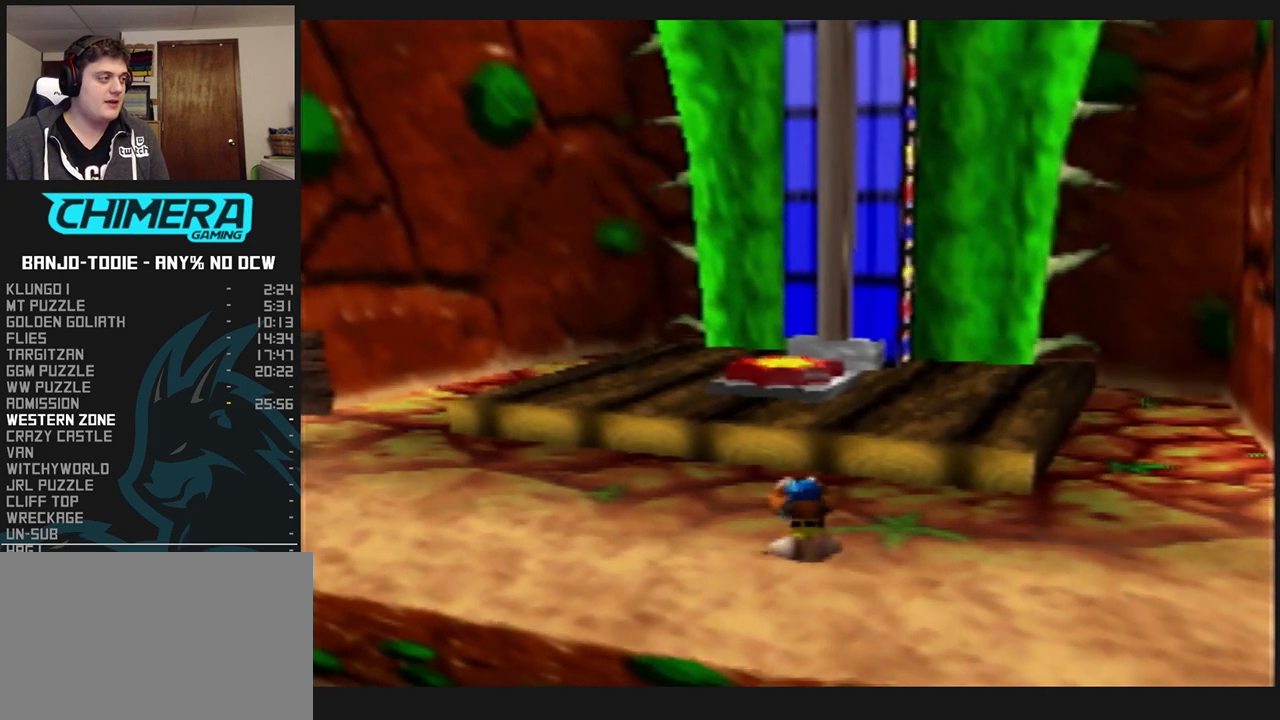
{"dt_ms": 500, "buttons": ["L1", "Z"], "left_stick": "up", "events": [[267, "R1", "down"], [267, "START", "down"], [300, "R1", "up"], [300, "START", "up"]]}
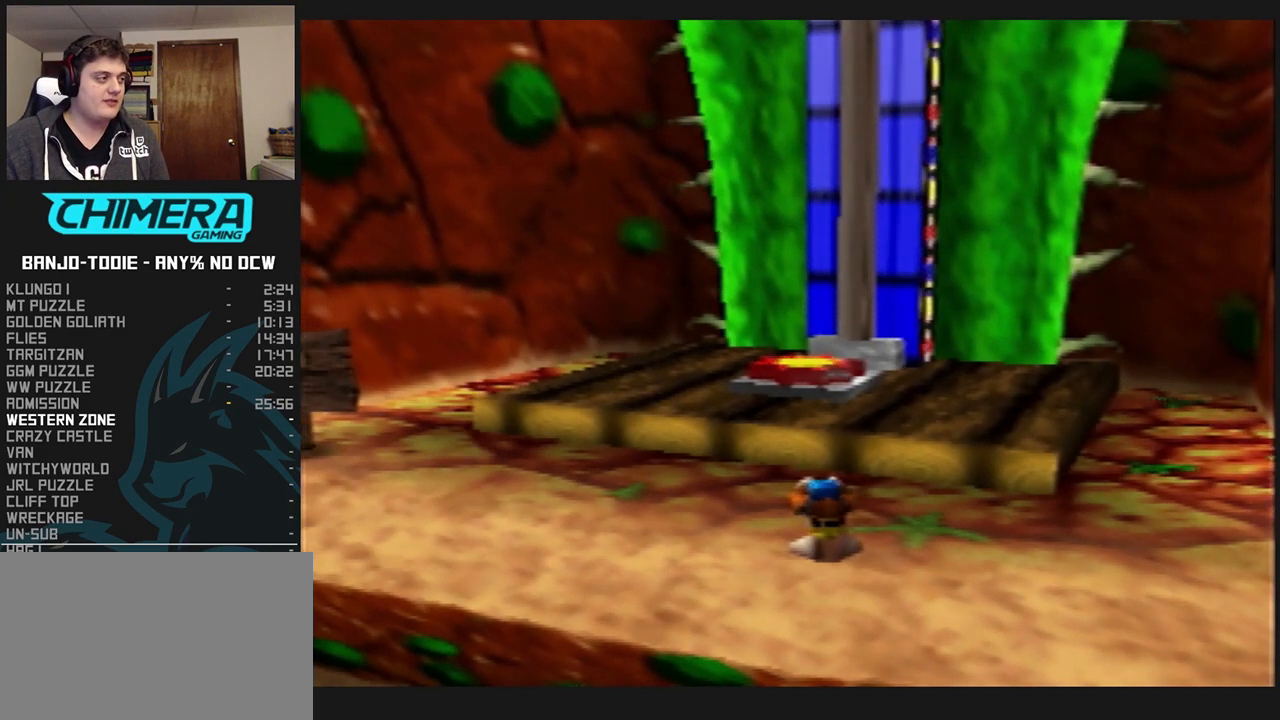
{"dt_ms": 500, "buttons": ["L1", "Z"], "left_stick": "up", "events": []}
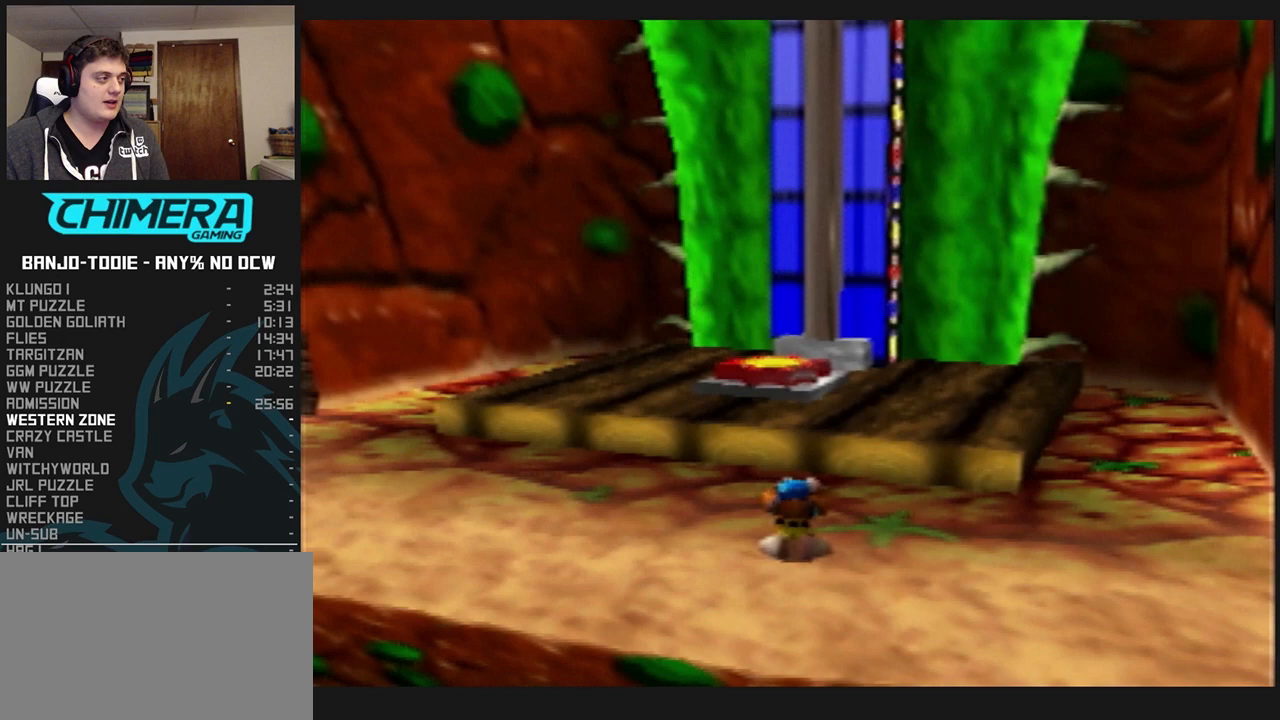
{"dt_ms": 500, "buttons": ["L1", "Z"], "left_stick": "up", "events": [[300, "C_UP", "down"], [500, "C_UP", "up"]]}
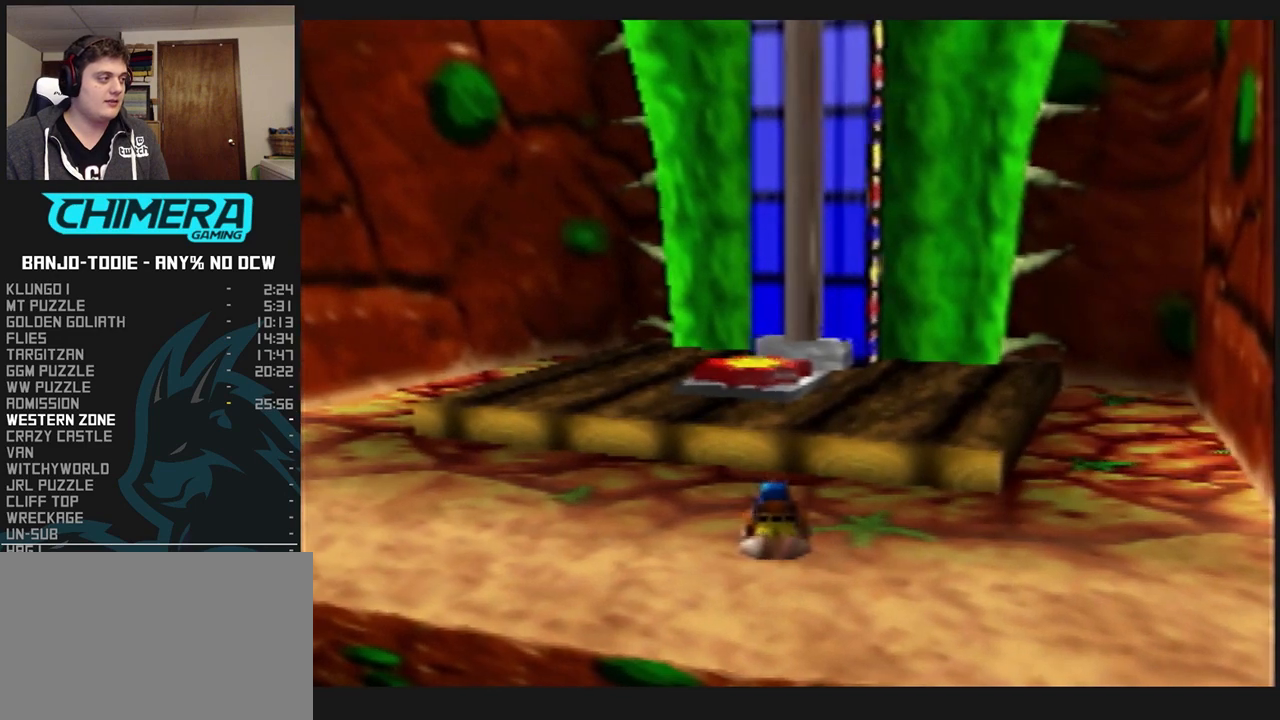
{"dt_ms": 500, "buttons": ["L1", "Z"], "left_stick": "up", "events": []}
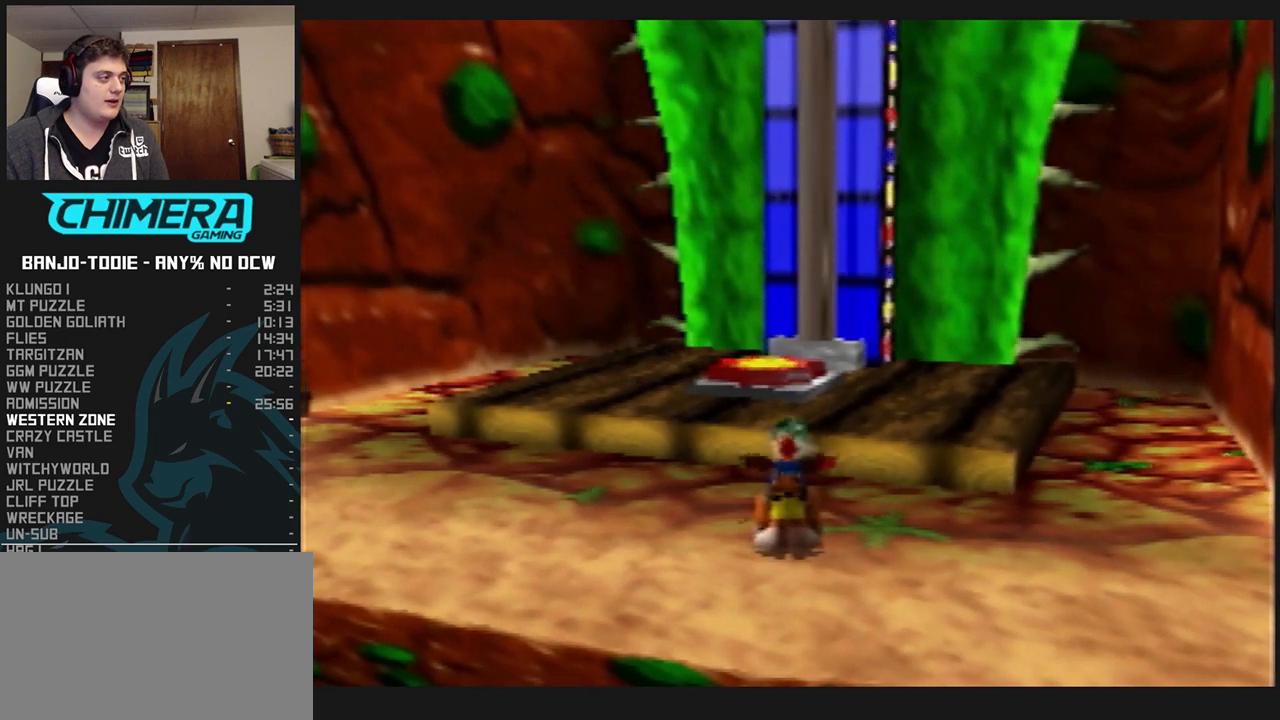
{"dt_ms": 500, "buttons": ["B", "L1", "Z"], "left_stick": "up", "events": [[133, "B", "down"]]}
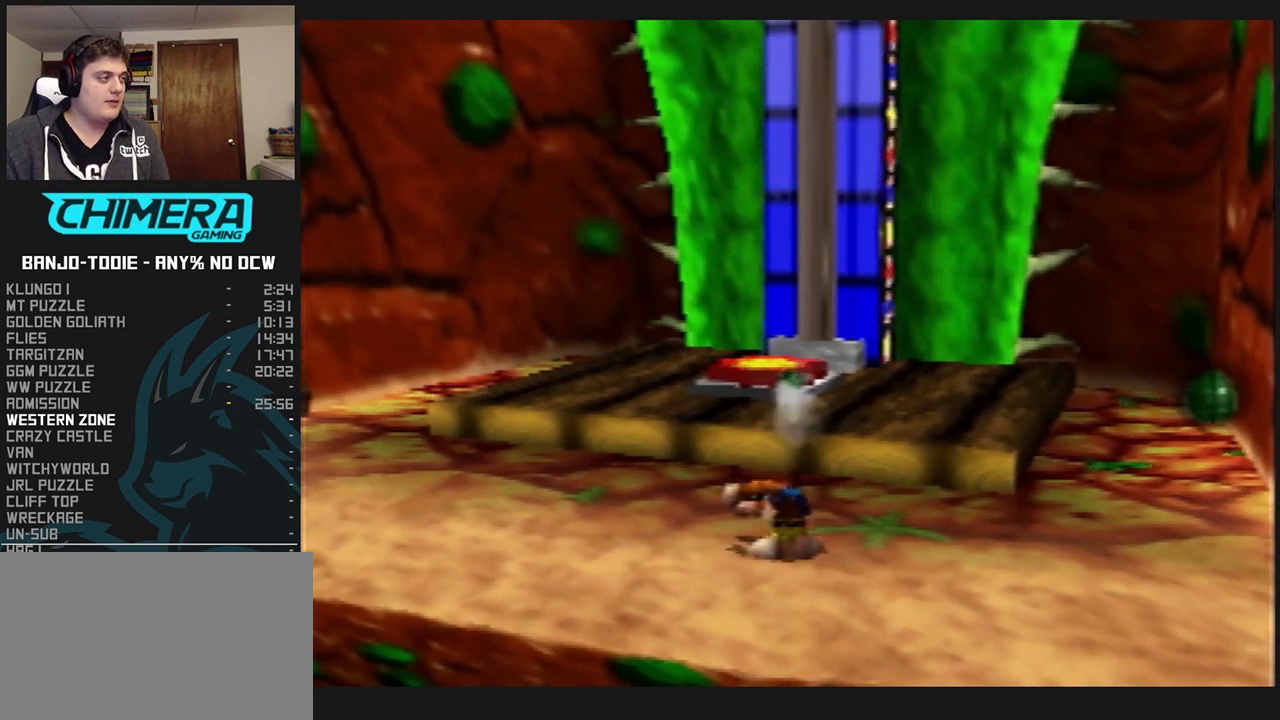
{"dt_ms": 500, "buttons": ["B", "L1", "Z"], "left_stick": "up", "events": []}
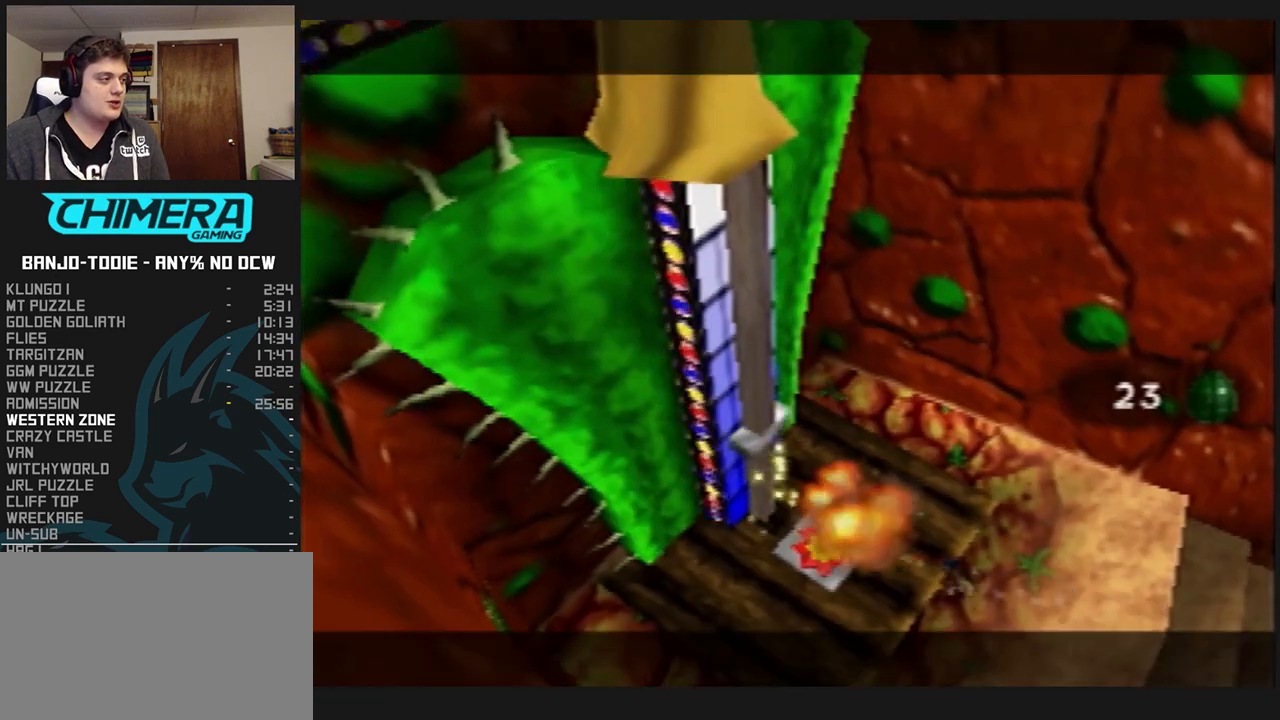
{"dt_ms": 500, "buttons": ["B", "L1", "Z"], "left_stick": "up", "events": []}
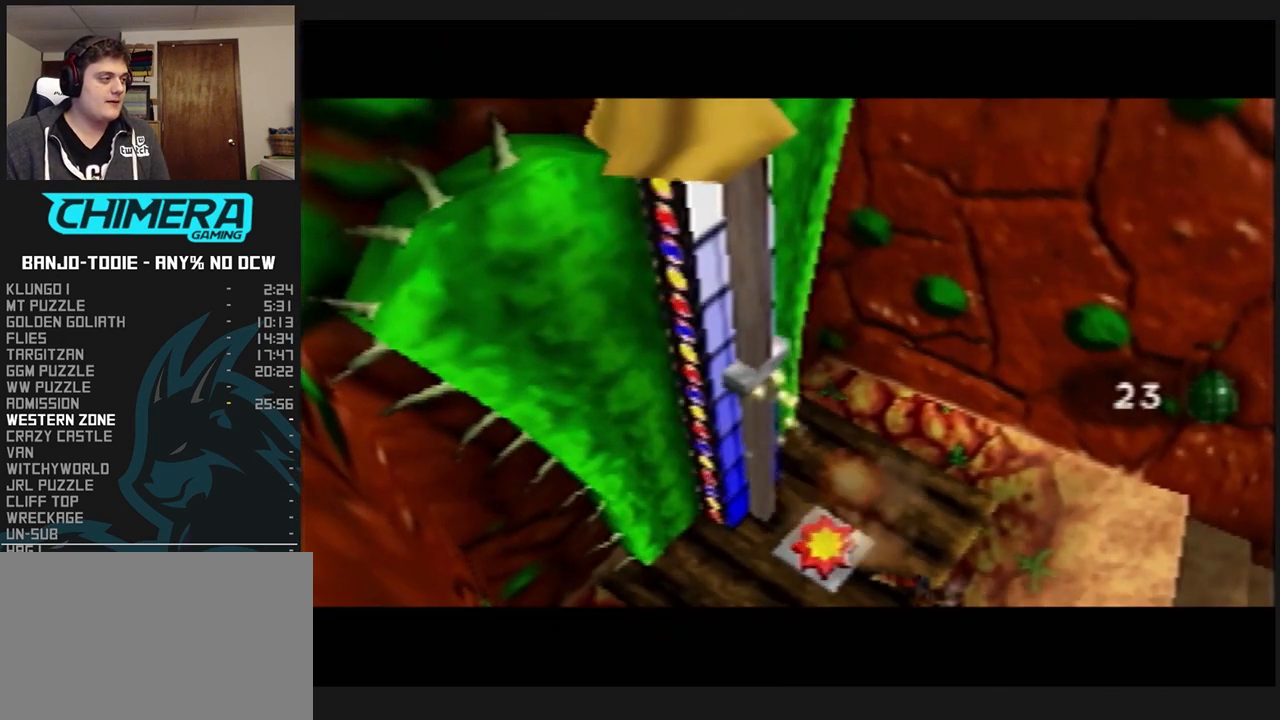
{"dt_ms": 500, "buttons": ["L1"], "left_stick": "up", "events": [[100, "Z", "up"], [267, "B", "up"], [433, "R1", "down"], [467, "R1", "up"]]}
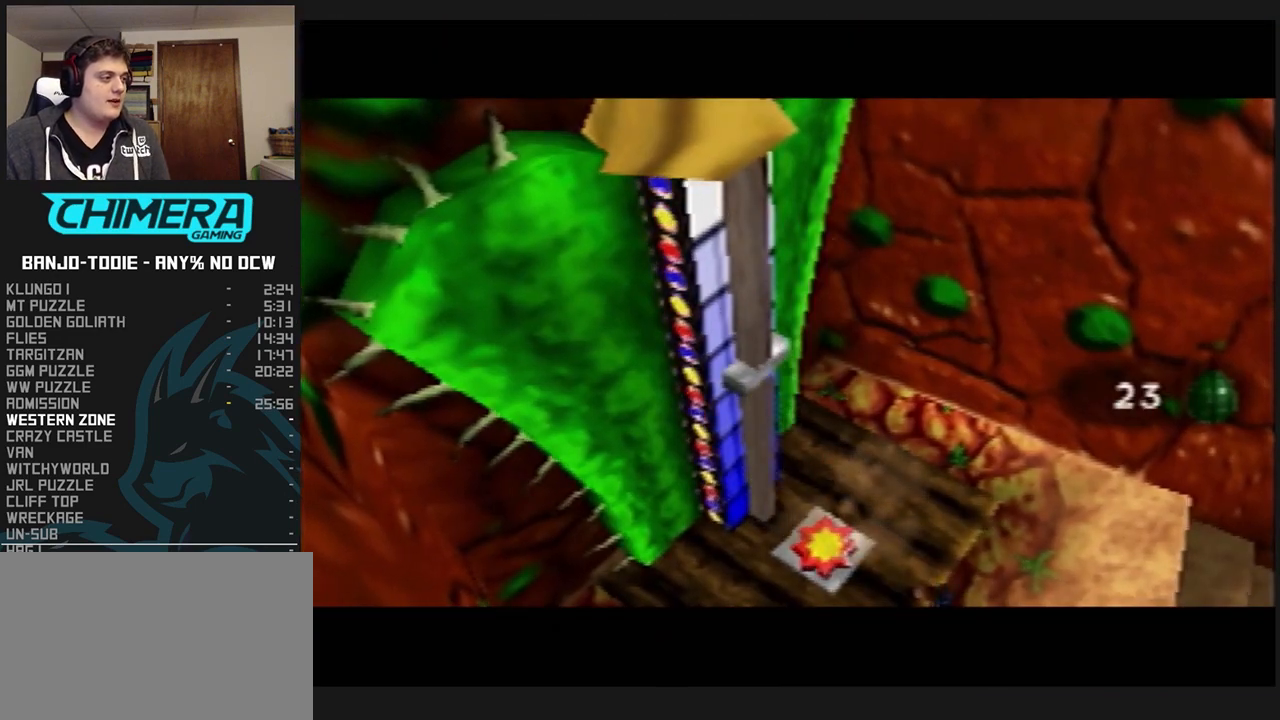
{"dt_ms": 500, "buttons": ["L1"], "left_stick": "center", "events": [[300, "left_stick", "center"]]}
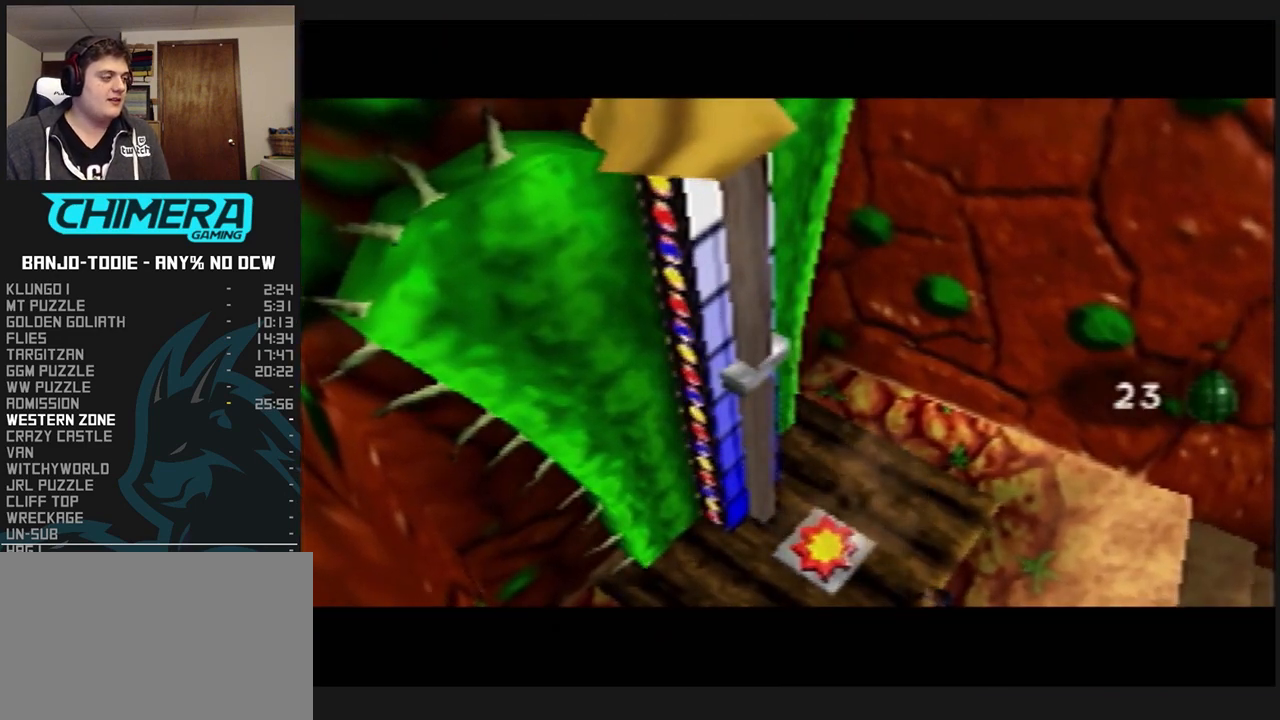
{"dt_ms": 500, "buttons": ["L1"], "left_stick": "up", "events": [[333, "left_stick", "up"], [367, "A", "down"], [500, "A", "up"]]}
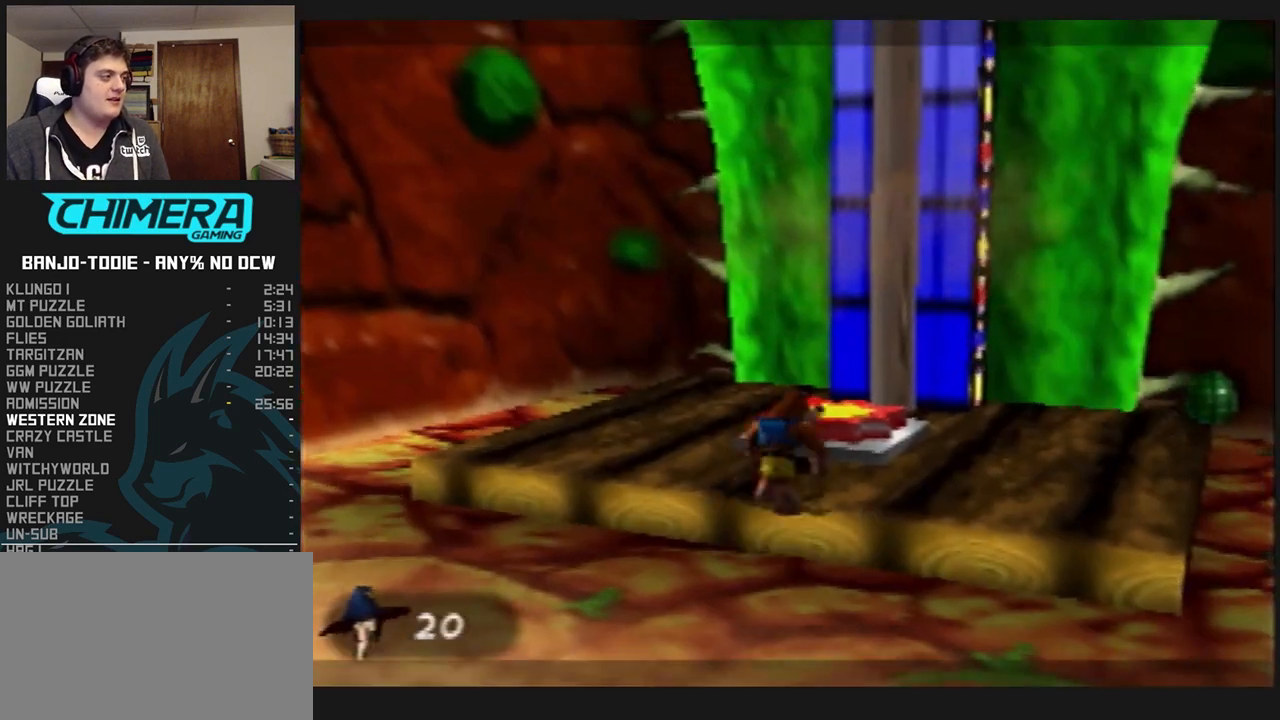
{"dt_ms": 1000, "buttons": ["L1"], "left_stick": "left", "events": [[467, "A", "down"], [500, "left_stick", "center"], [567, "A", "up"], [700, "Z", "down"], [833, "Z", "up"], [1000, "left_stick", "left"]]}
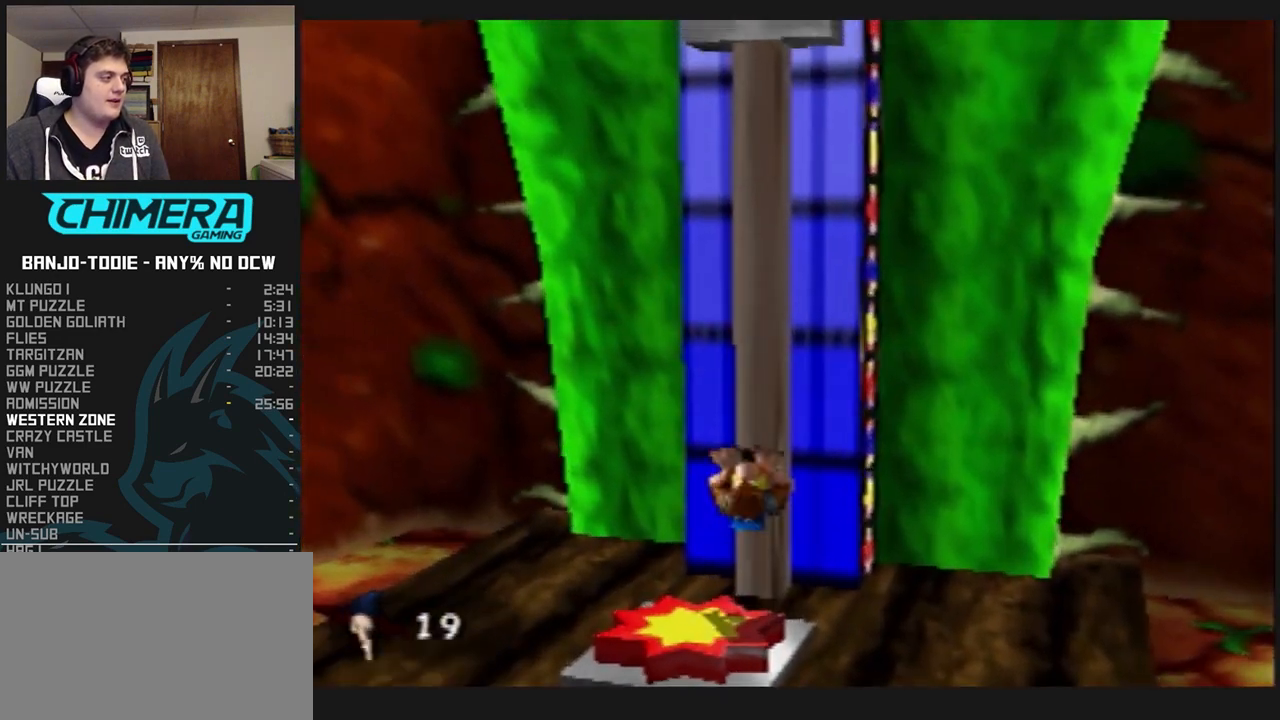
{"dt_ms": 500, "buttons": ["L1"], "left_stick": "center", "events": [[133, "left_stick", "center"]]}
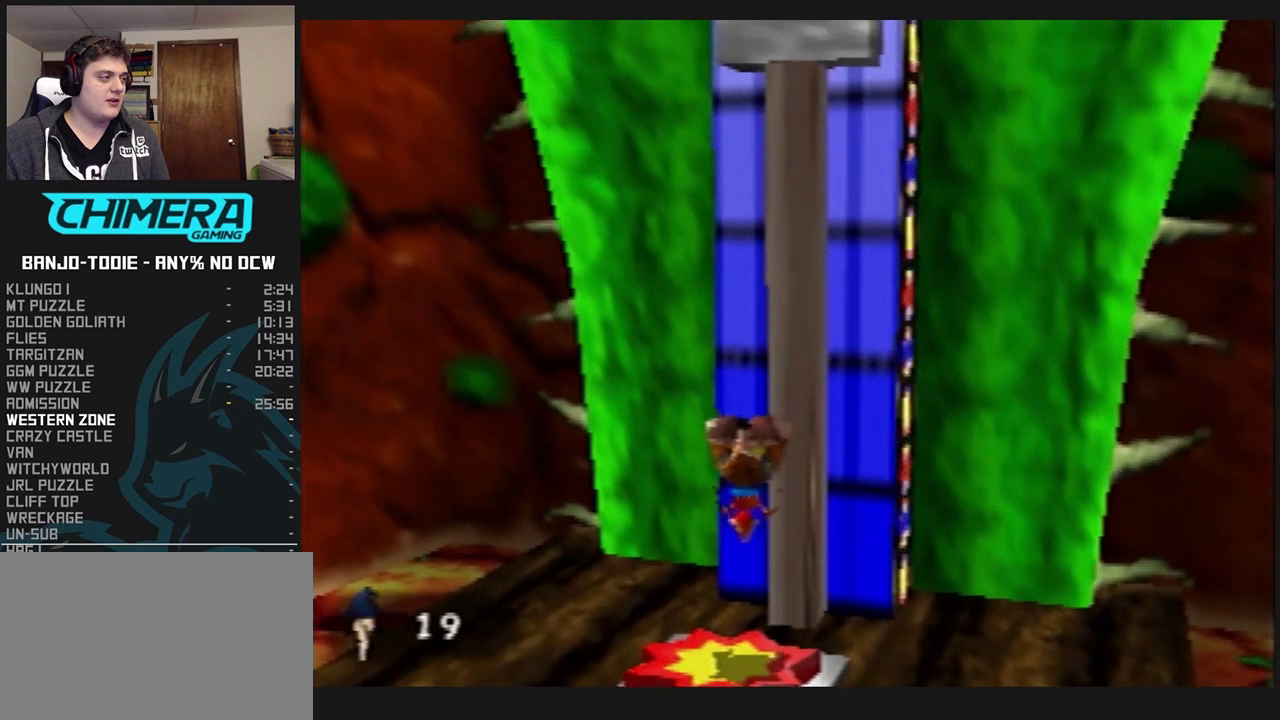
{"dt_ms": 500, "buttons": ["L1"], "left_stick": "center", "events": [[67, "R1", "down"], [100, "R1", "up"]]}
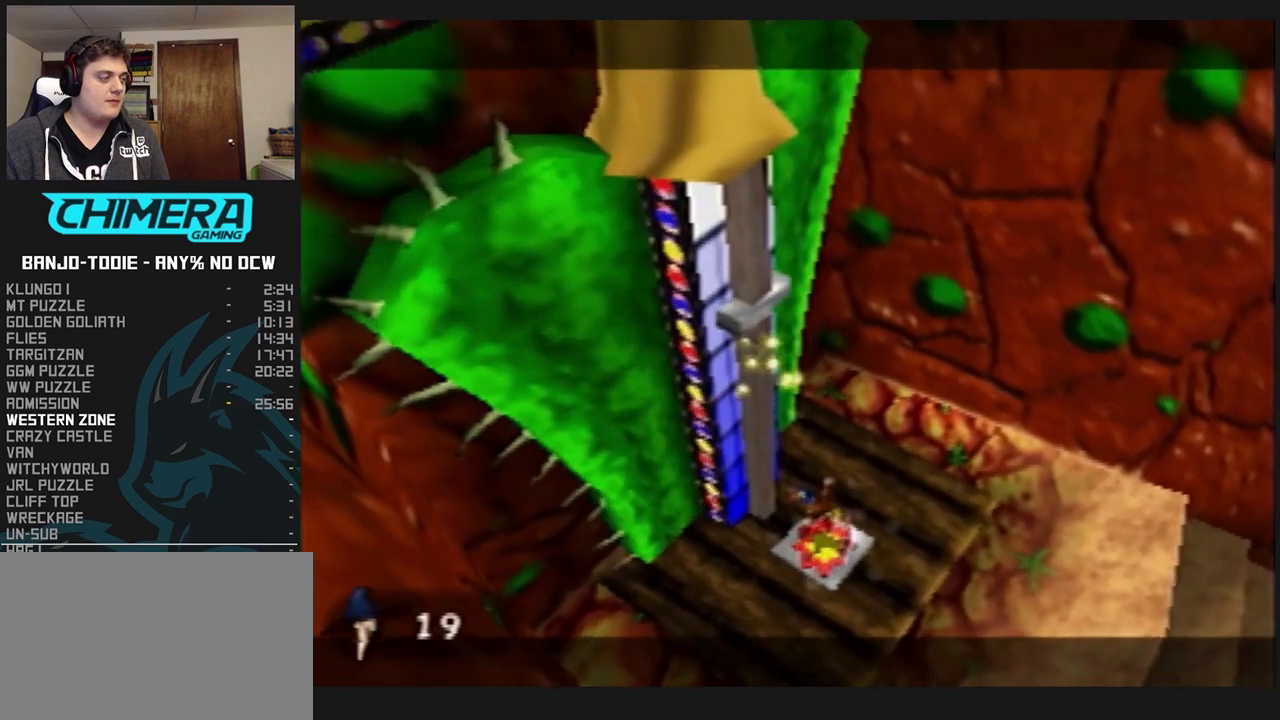
{"dt_ms": 500, "buttons": ["L1"], "left_stick": "center", "events": []}
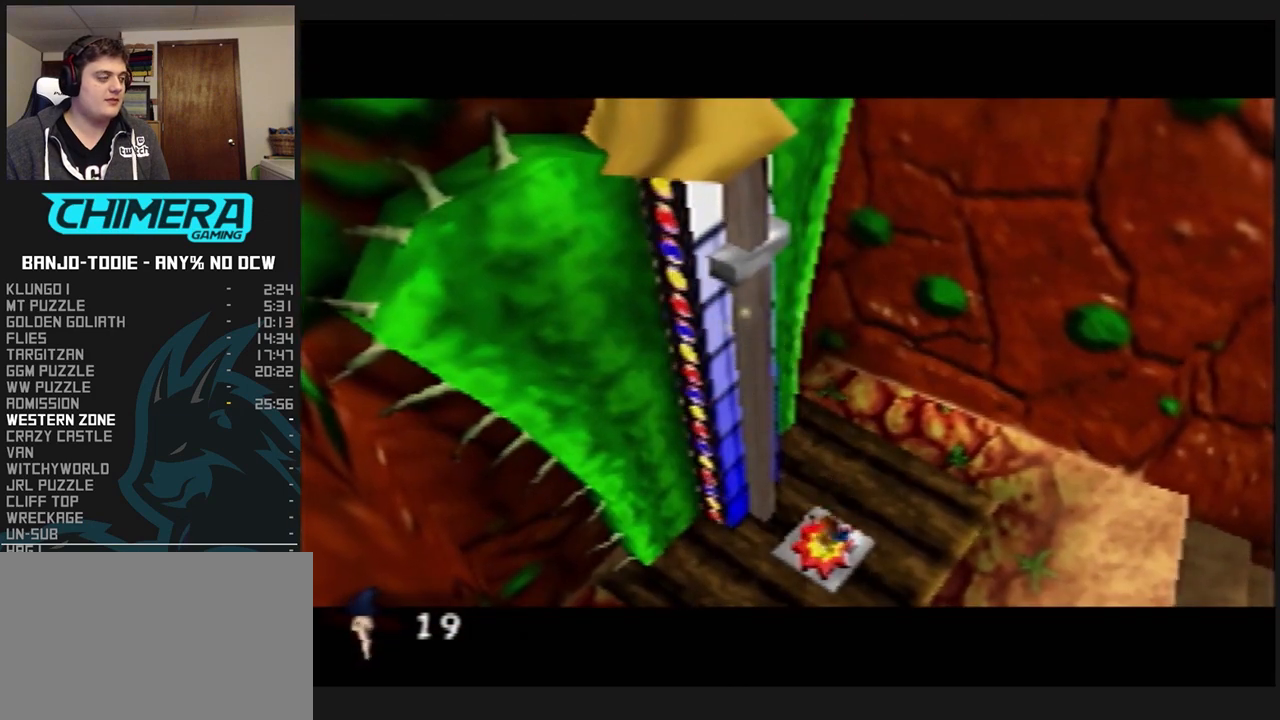
{"dt_ms": 500, "buttons": ["L1"], "left_stick": "center", "events": []}
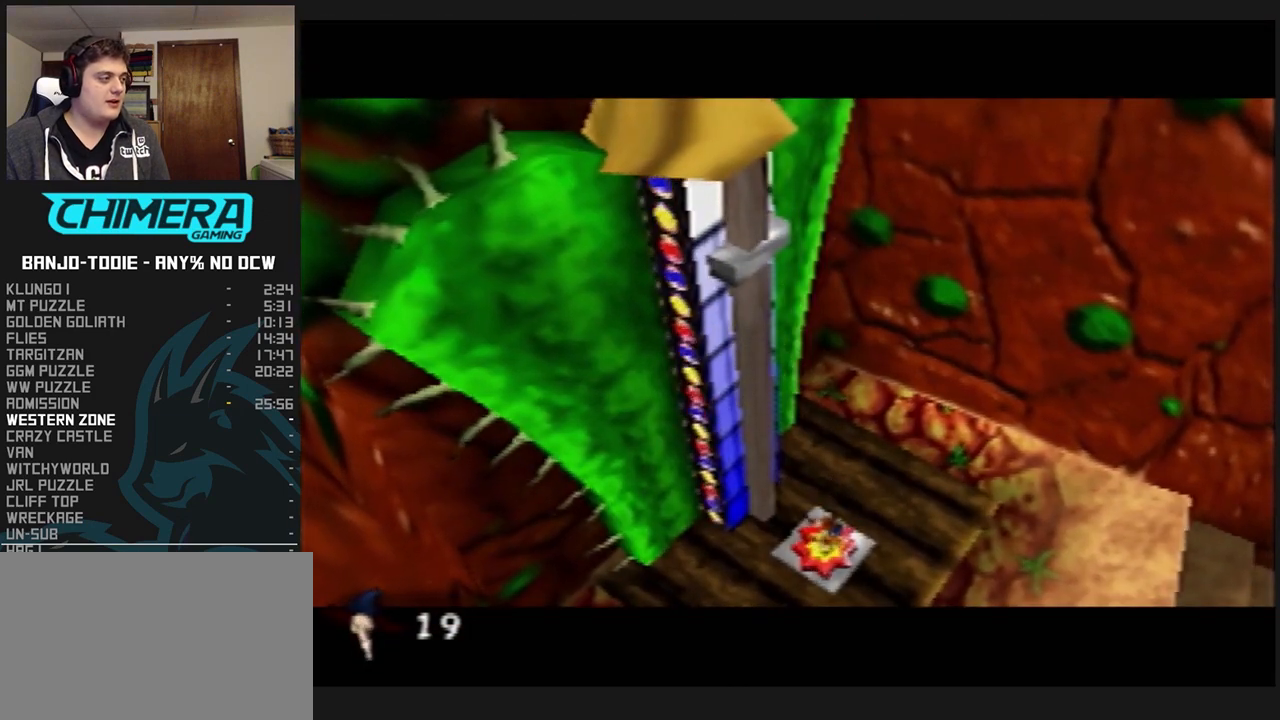
{"dt_ms": 500, "buttons": ["L1"], "left_stick": "center", "events": []}
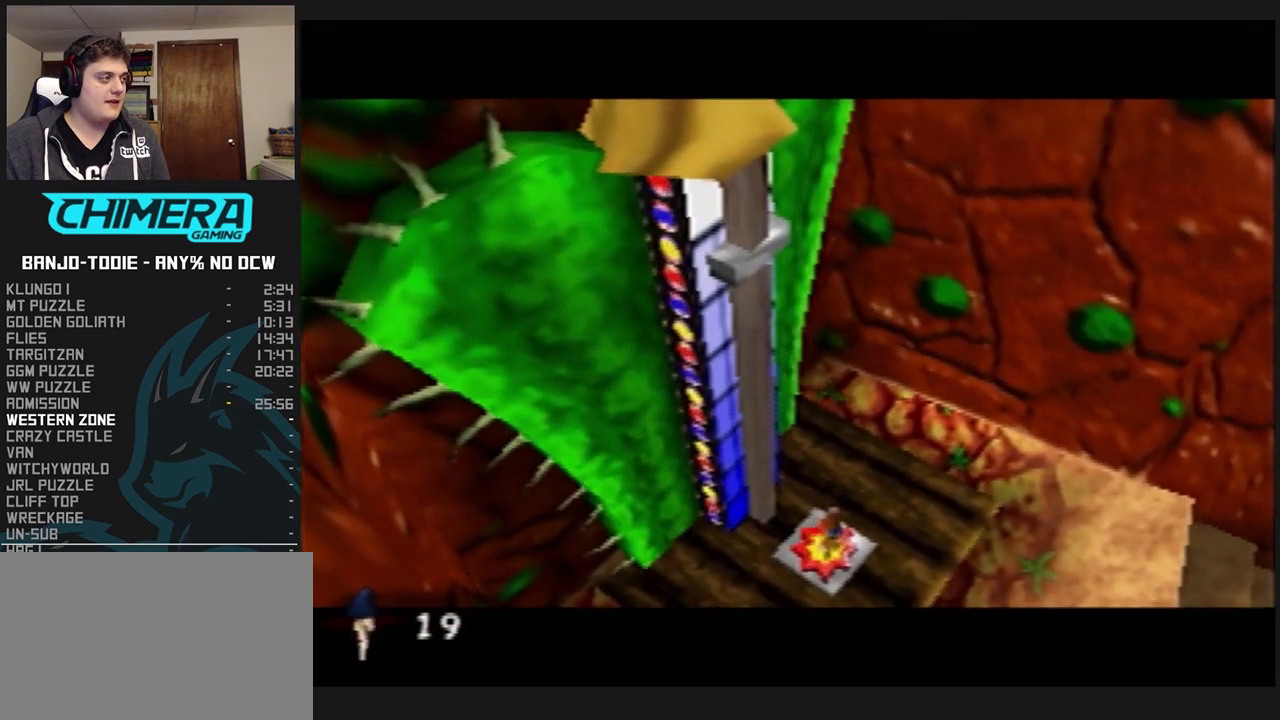
{"dt_ms": 500, "buttons": ["L1", "Z"], "left_stick": "center", "events": [[300, "A", "down"], [367, "A", "up"], [367, "Z", "down"]]}
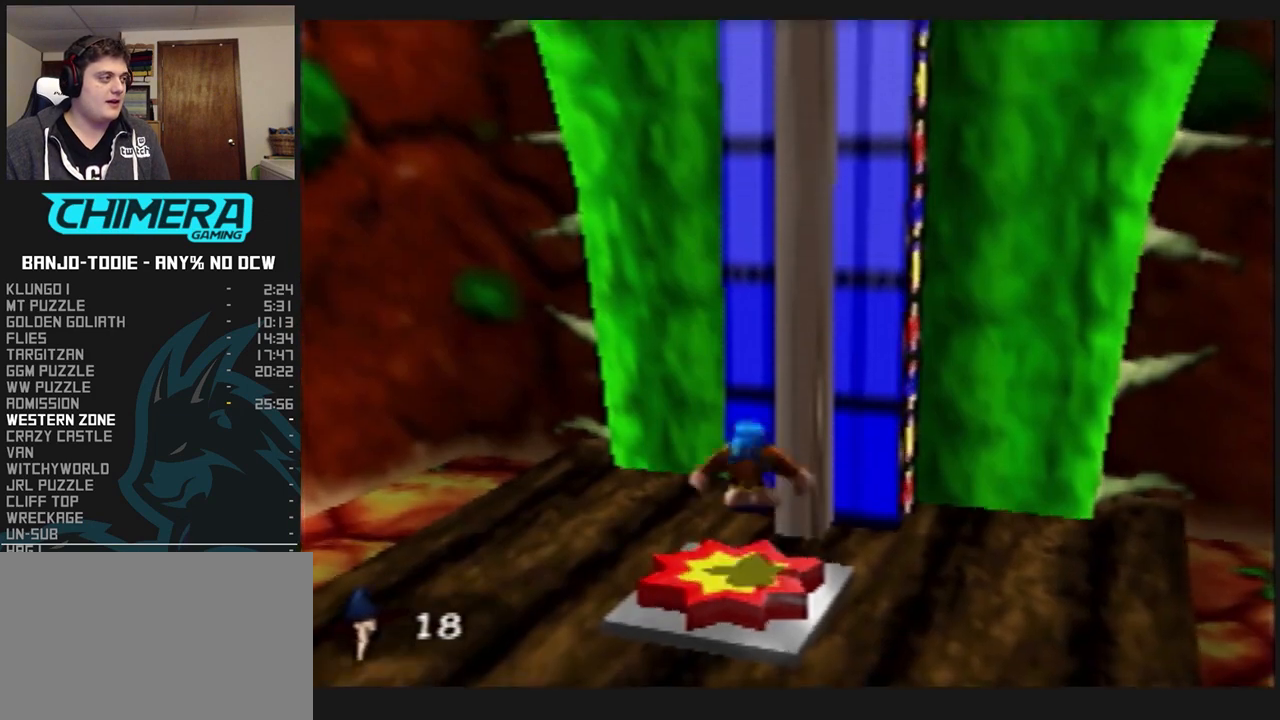
{"dt_ms": 500, "buttons": ["L1", "Z"], "left_stick": "center", "events": []}
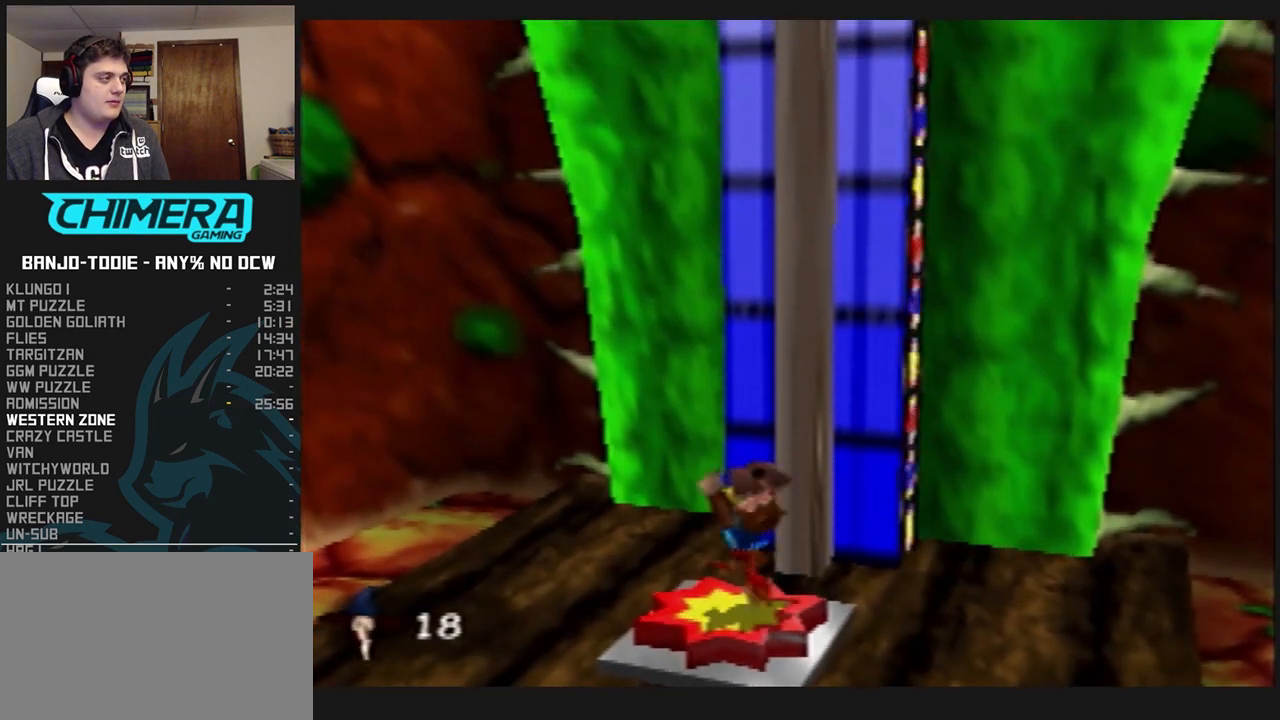
{"dt_ms": 500, "buttons": ["L1", "Z"], "left_stick": "center", "events": []}
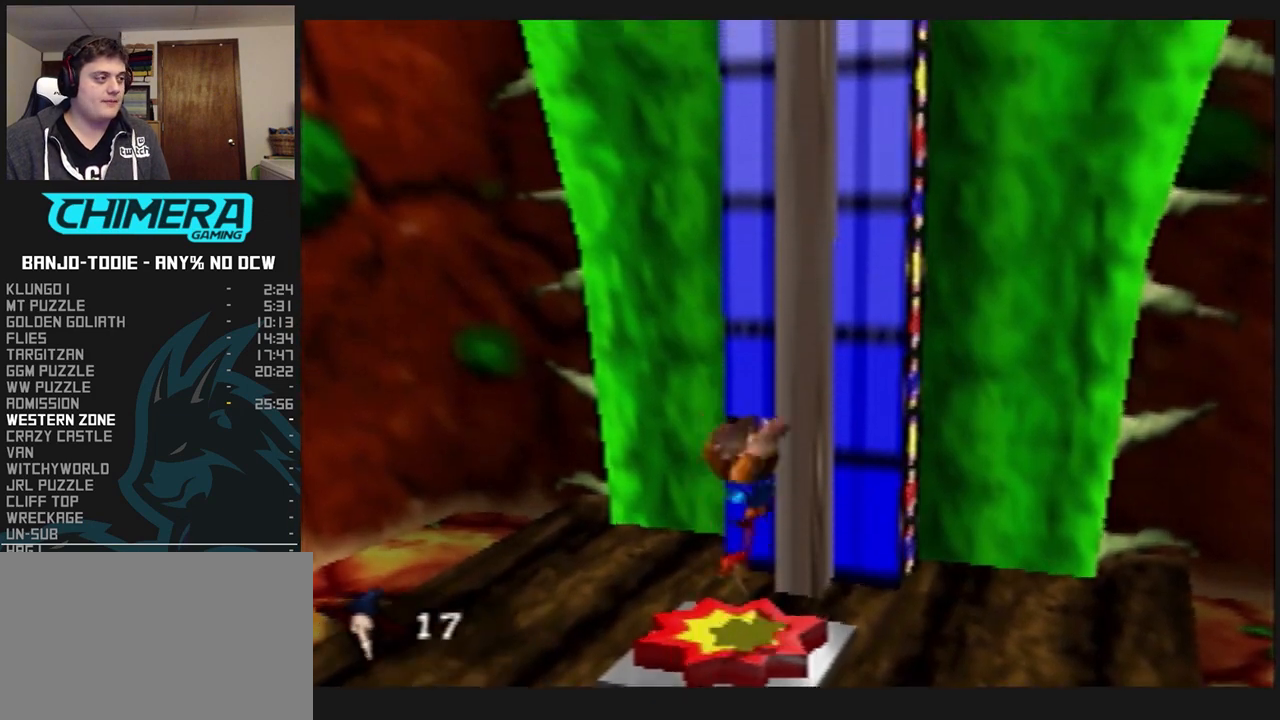
{"dt_ms": 500, "buttons": ["L1", "Z"], "left_stick": "center", "events": []}
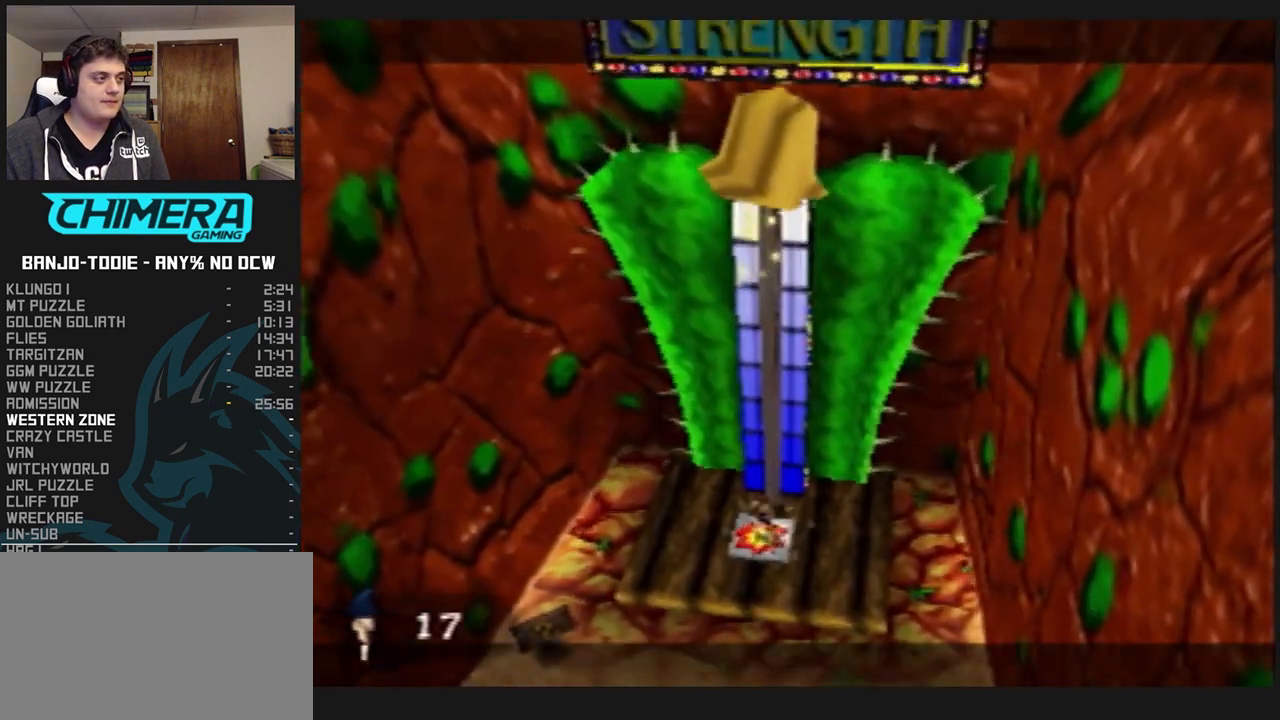
{"dt_ms": 500, "buttons": ["L1", "Z"], "left_stick": "center", "events": []}
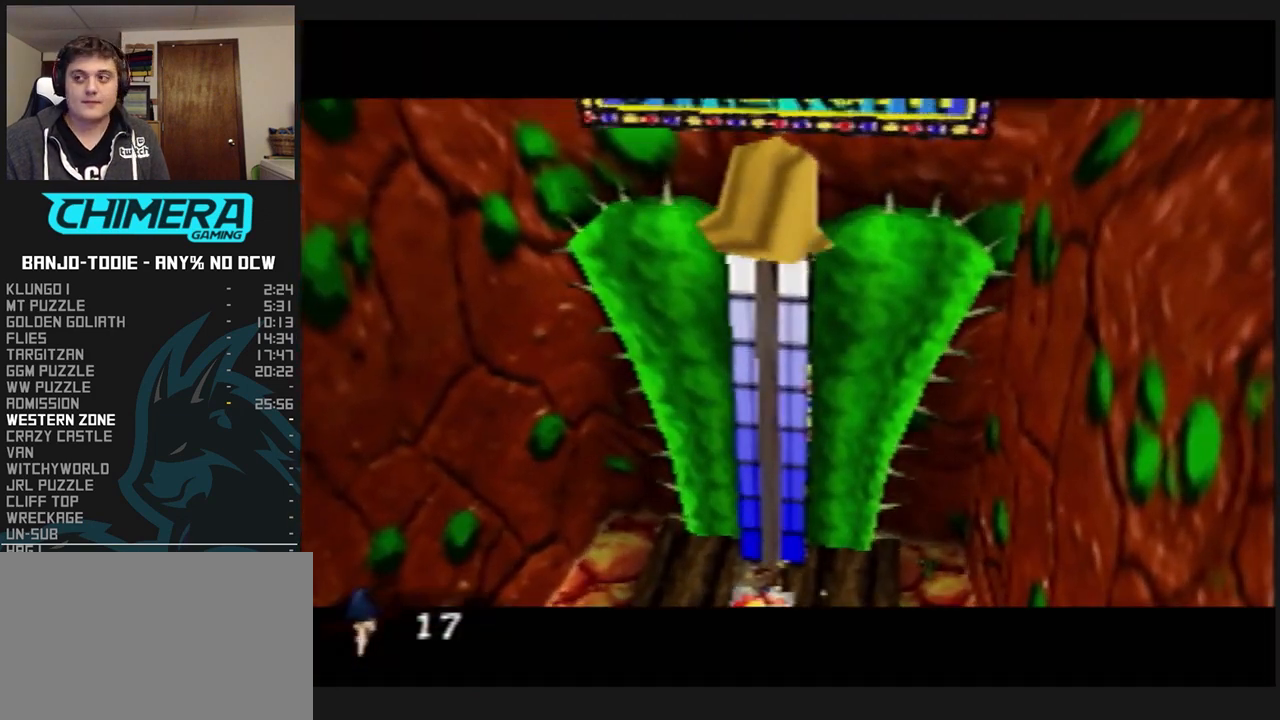
{"dt_ms": 500, "buttons": ["L1"], "left_stick": "center", "events": [[33, "Z", "up"]]}
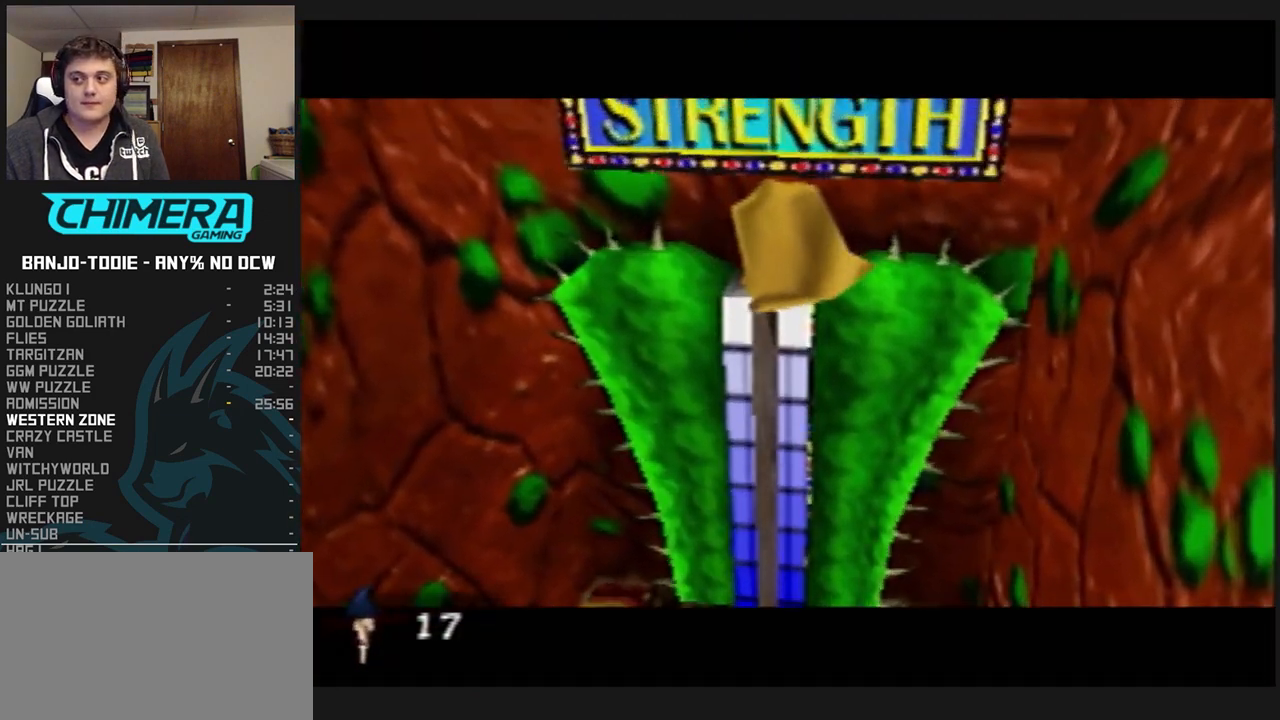
{"dt_ms": 500, "buttons": ["L1"], "left_stick": "center", "events": []}
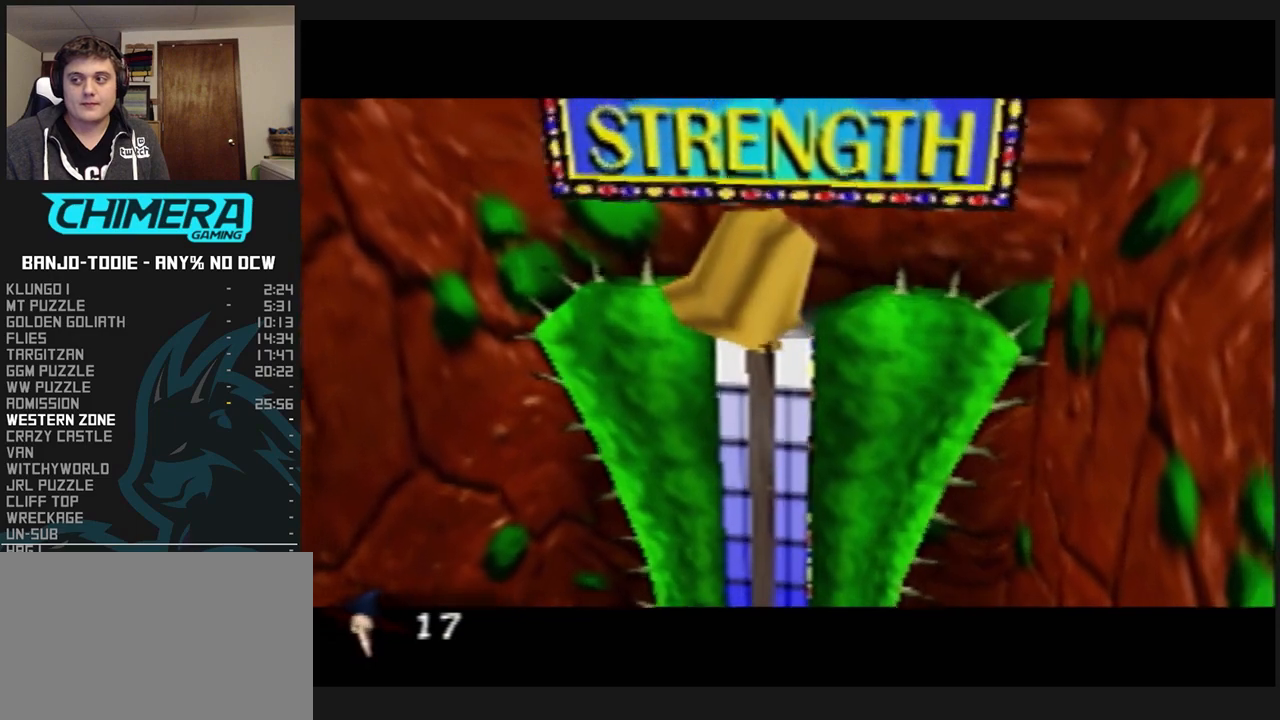
{"dt_ms": 500, "buttons": ["L1"], "left_stick": "center", "events": []}